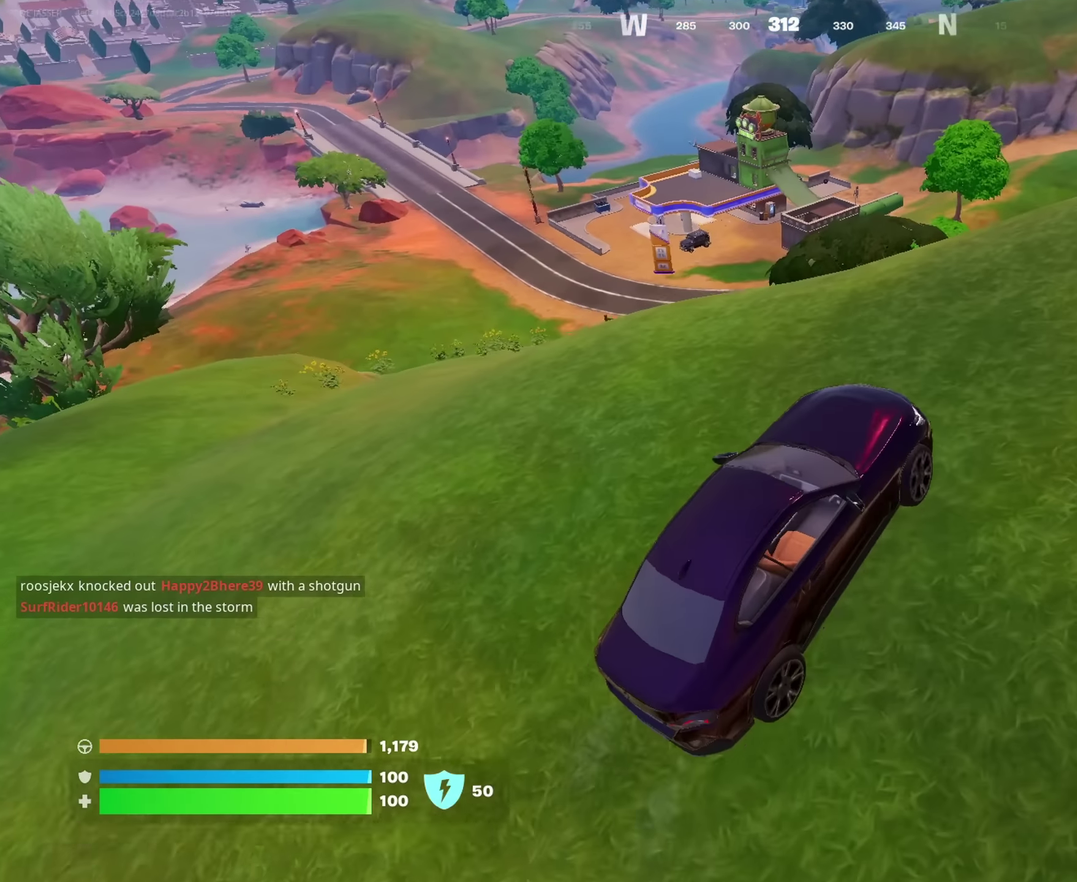
Gameplay with a controller (PlayStation layout); each line is a JSON object with the inputs held at the frame after it (dt_ms = milliseconds from this image to that frame). "events" lists button and stick changes between this image and that frame as [ms after this image, input, new state], when the widget could be followed in between. This document gives stick clicks only as held states, not as events.
{"dt_ms": 283, "buttons": [], "left_stick": "center", "right_stick": "center"}
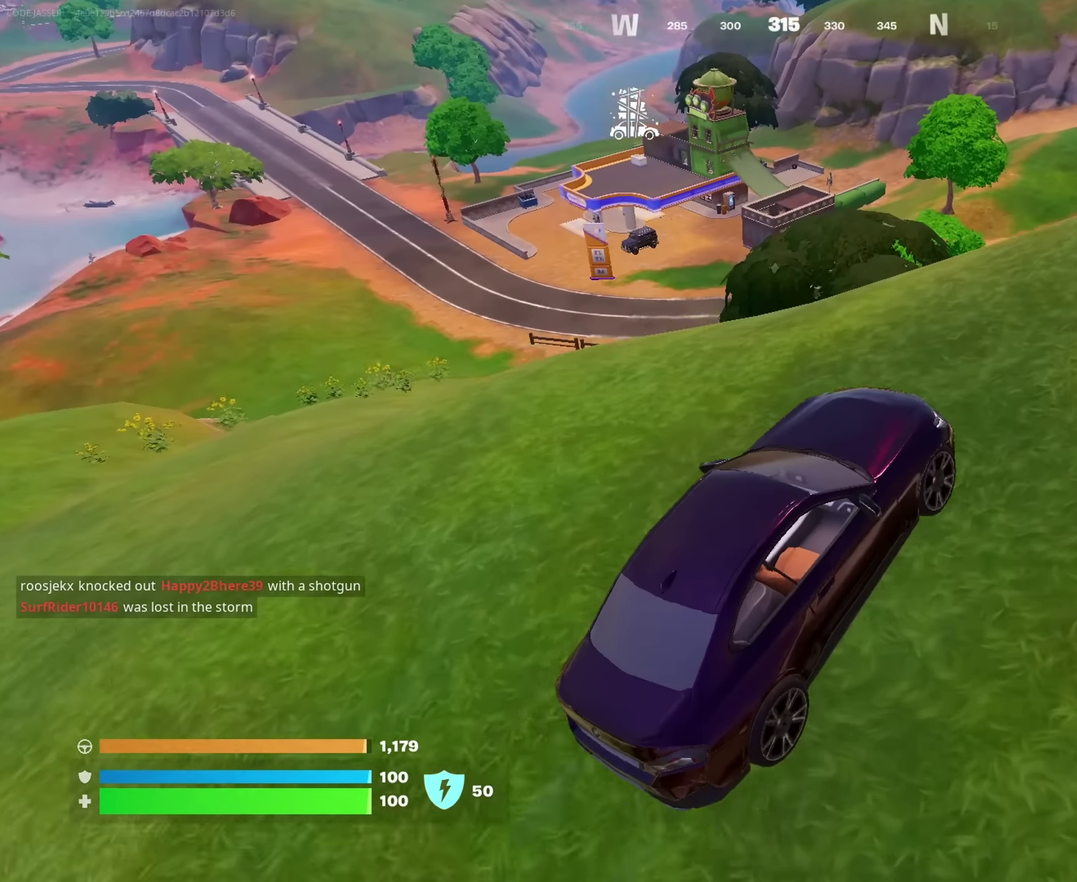
{"dt_ms": 617, "buttons": [], "left_stick": "left", "right_stick": "center"}
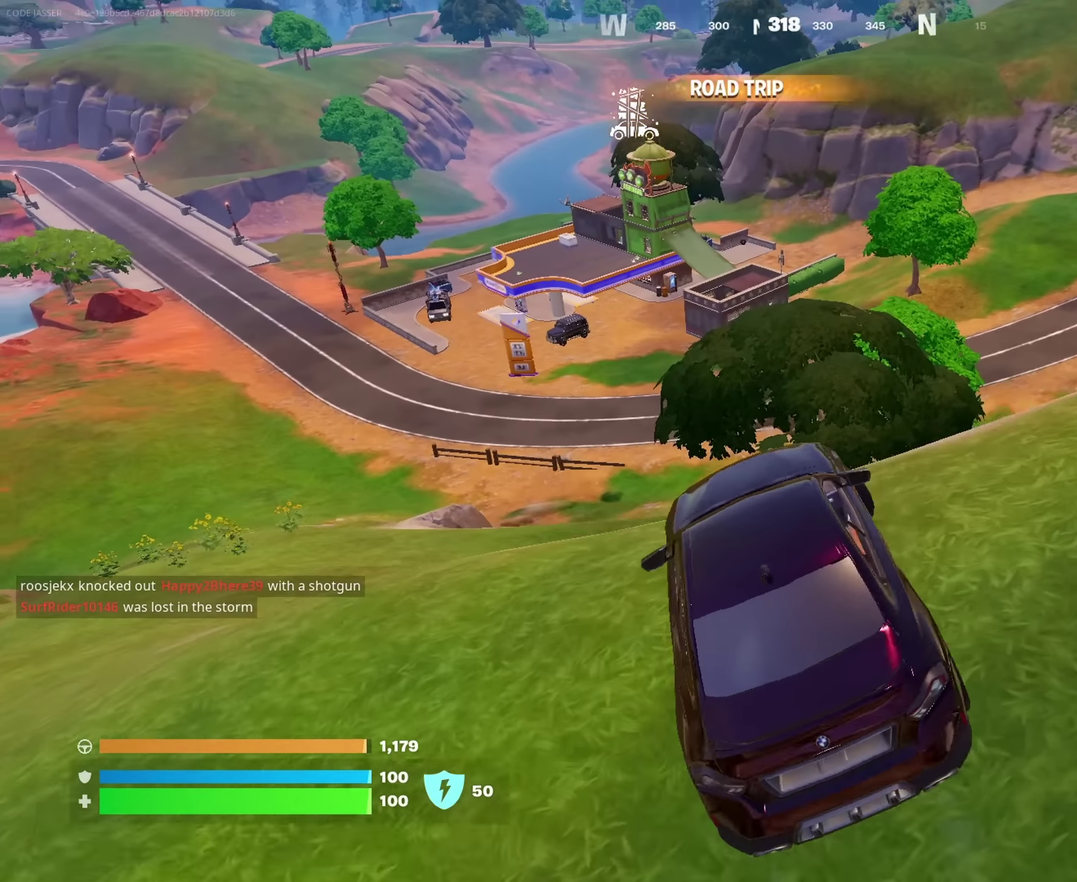
{"dt_ms": 383, "buttons": [], "left_stick": "left", "right_stick": "center", "events": [[217, "right_stick", "right"], [350, "right_stick", "center"]]}
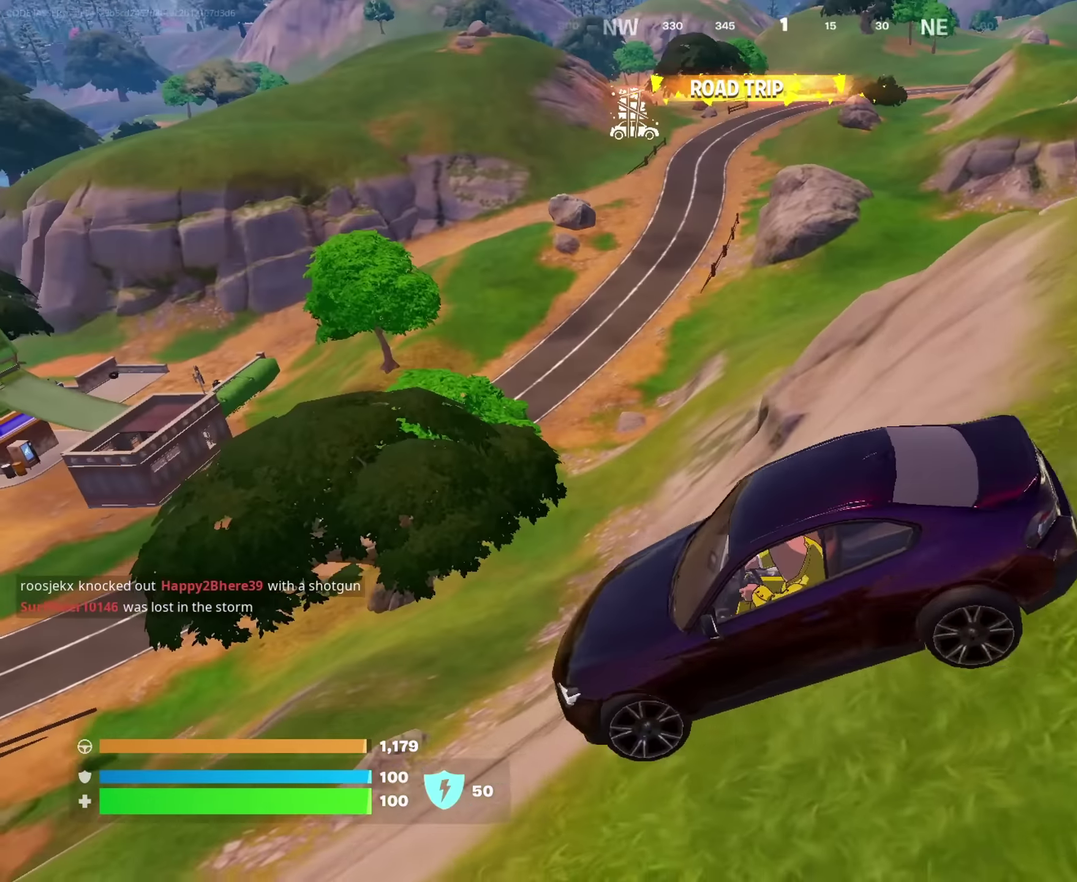
{"dt_ms": 617, "buttons": [], "left_stick": "up-left", "right_stick": "center", "events": [[400, "right_stick", "left"], [550, "left_stick", "up-left"], [550, "right_stick", "center"]]}